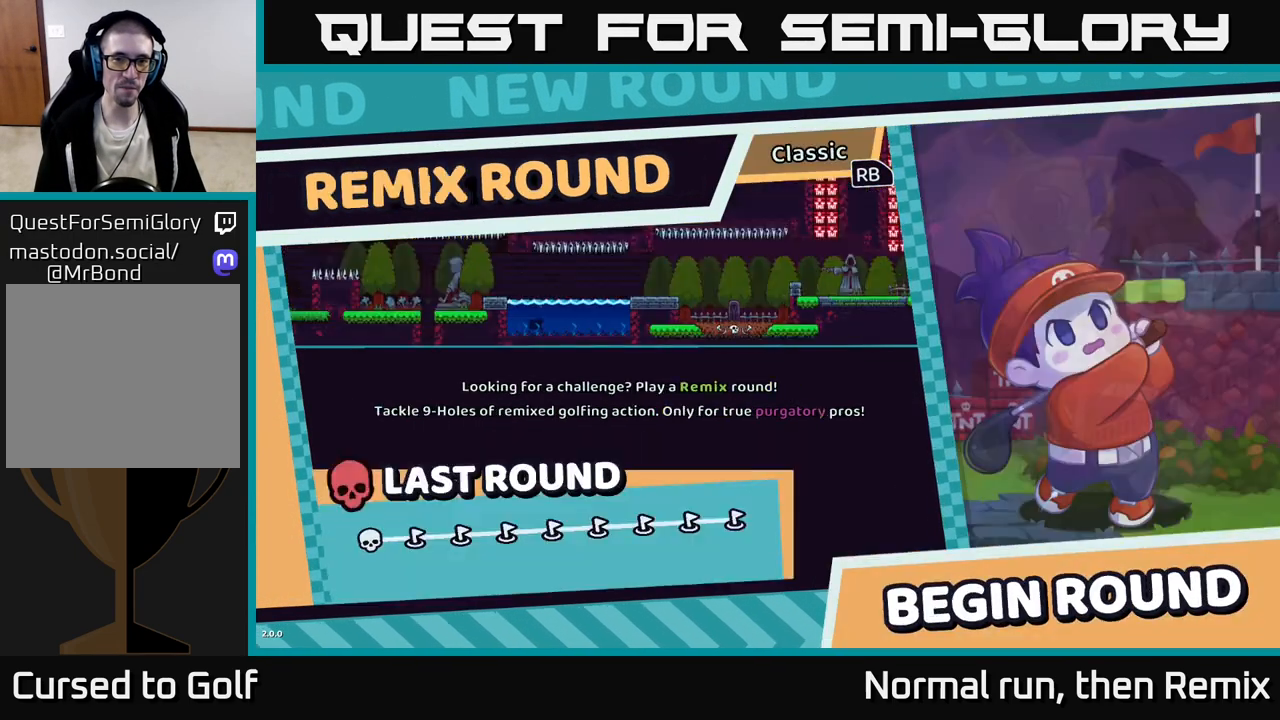
Gameplay with a controller (Xbox layout); each line is a JSON object with the inputs held at the frame after it. "events" lists button and stick changes between this image and that frame as [ms after this image, input, new state], when the widget could be followed in between.
{"buttons": [], "left_stick": "center", "right_stick": "center", "events": []}
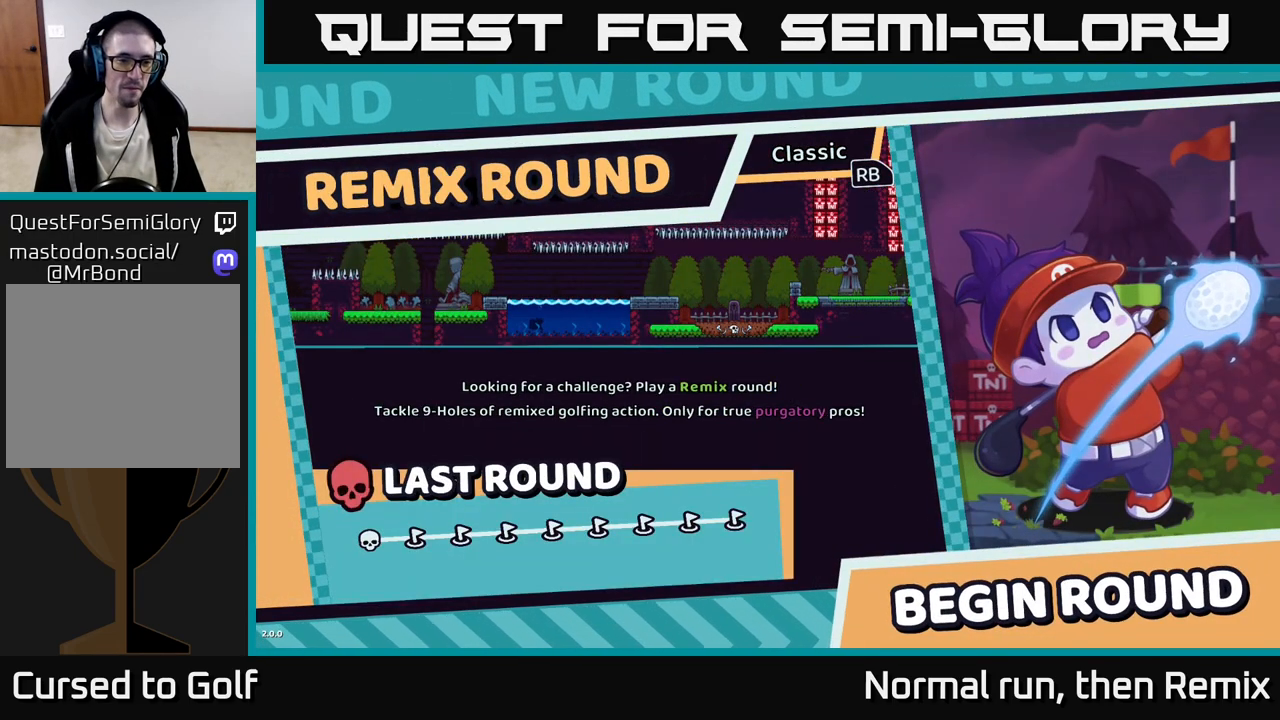
{"buttons": [], "left_stick": "center", "right_stick": "center", "events": []}
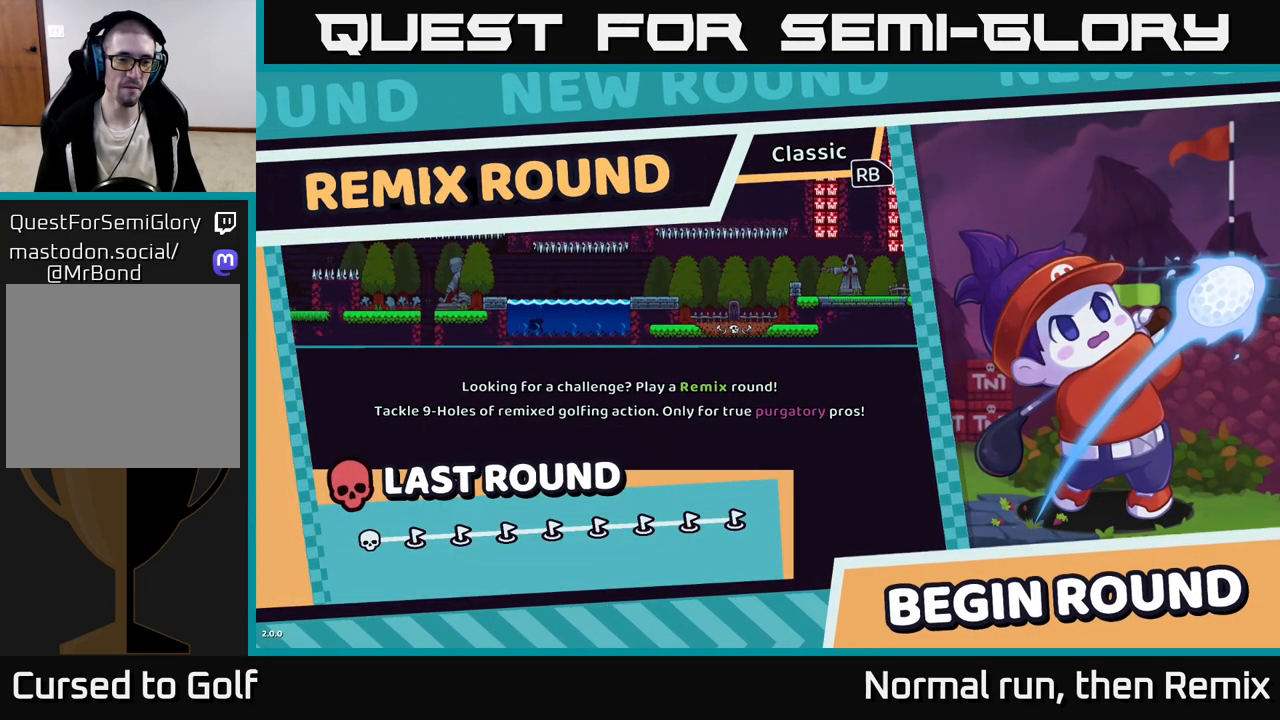
{"buttons": [], "left_stick": "center", "right_stick": "center", "events": []}
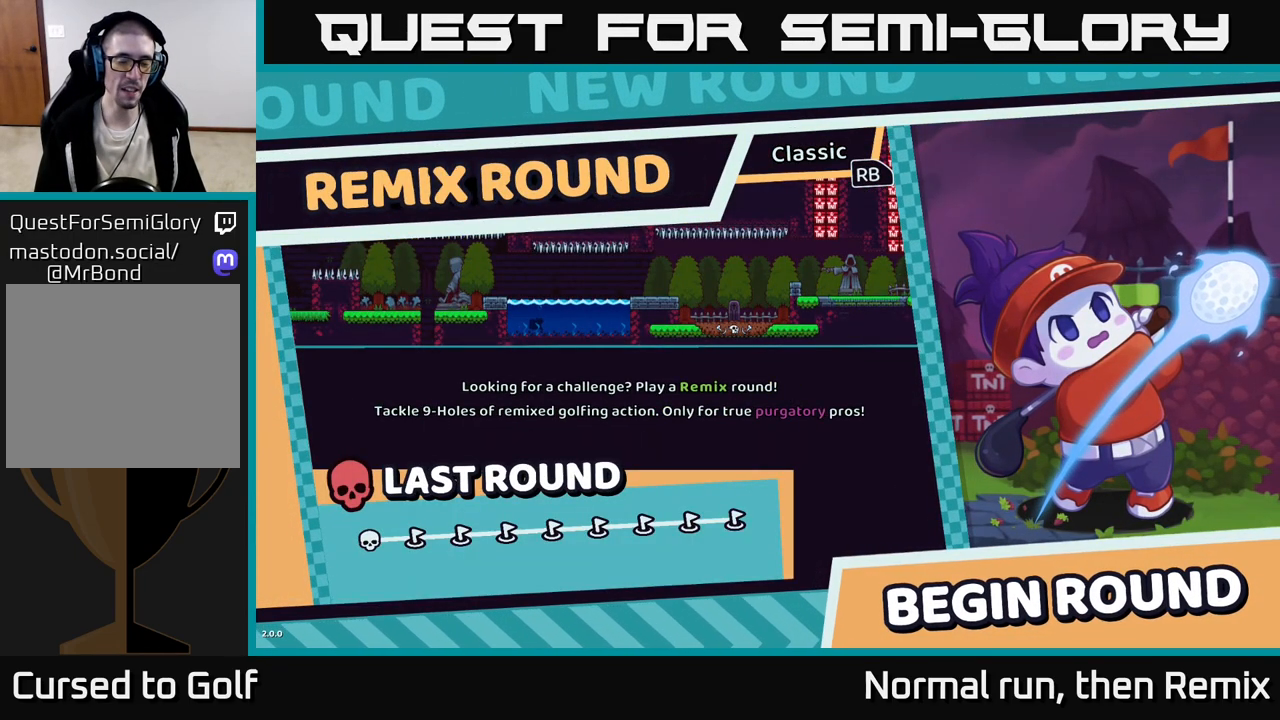
{"buttons": [], "left_stick": "center", "right_stick": "center", "events": []}
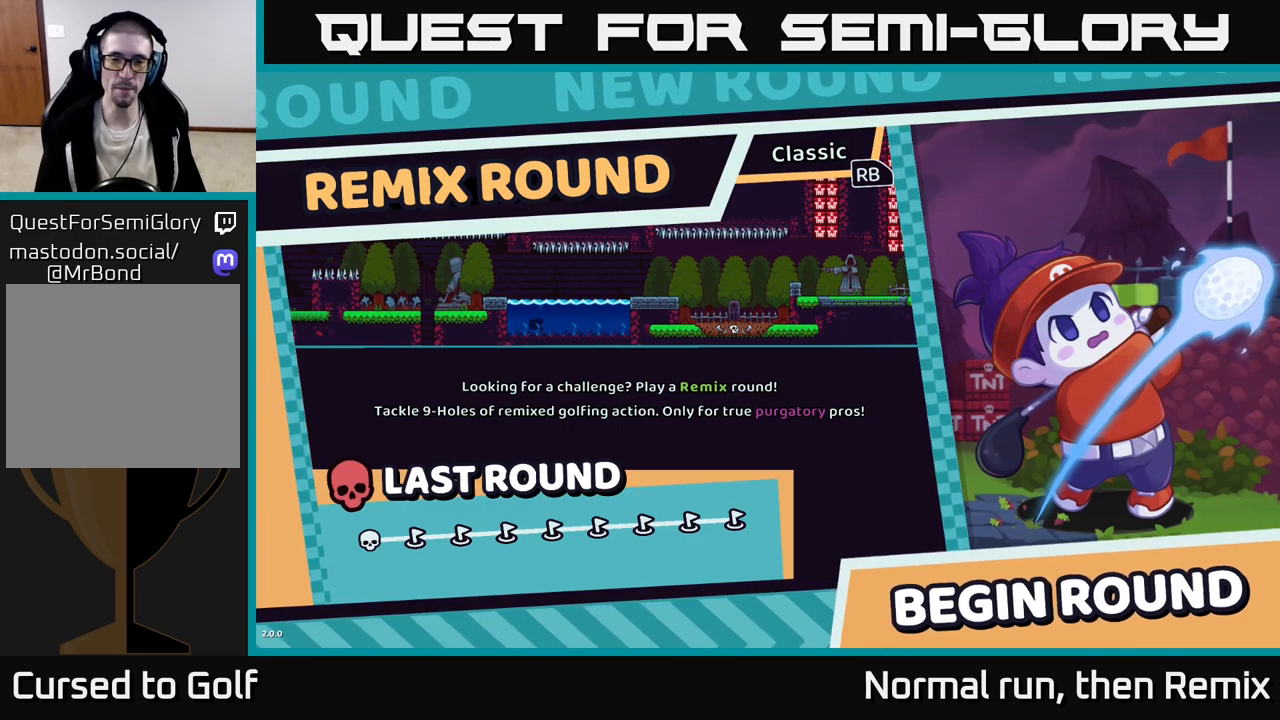
{"buttons": [], "left_stick": "center", "right_stick": "center", "events": [[333, "A", "down"], [400, "A", "up"]]}
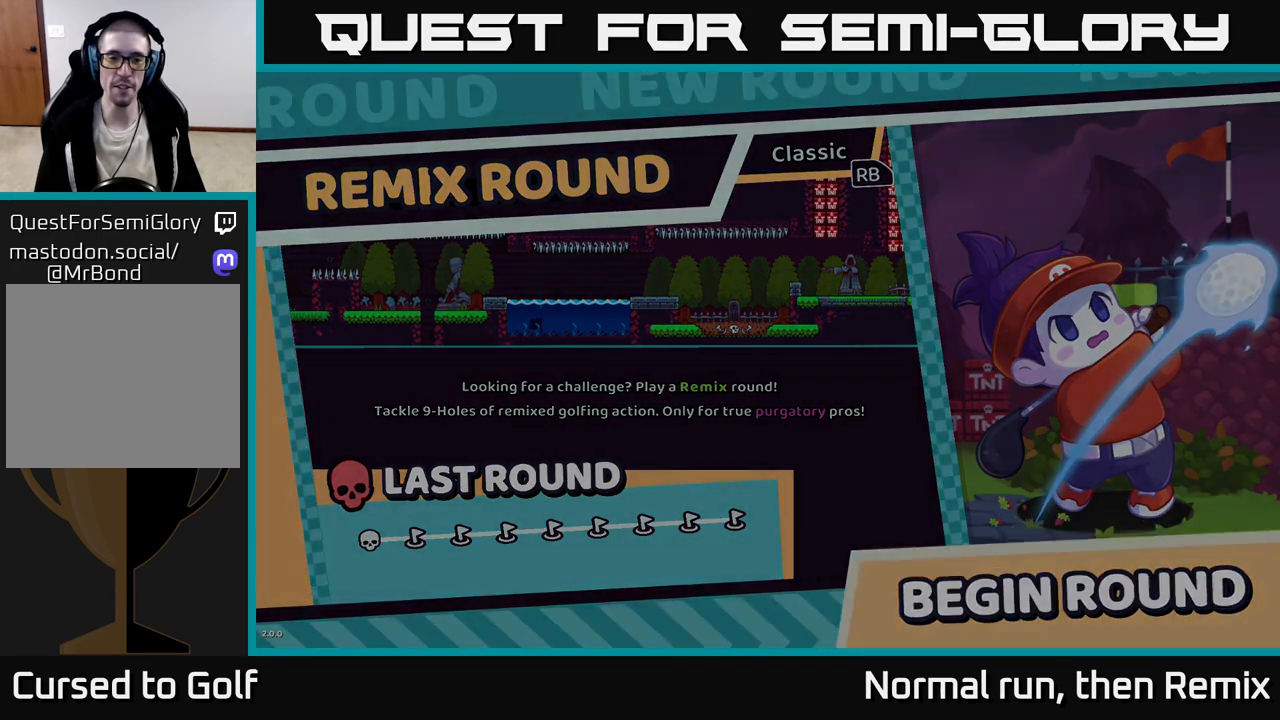
{"buttons": [], "left_stick": "center", "right_stick": "center", "events": []}
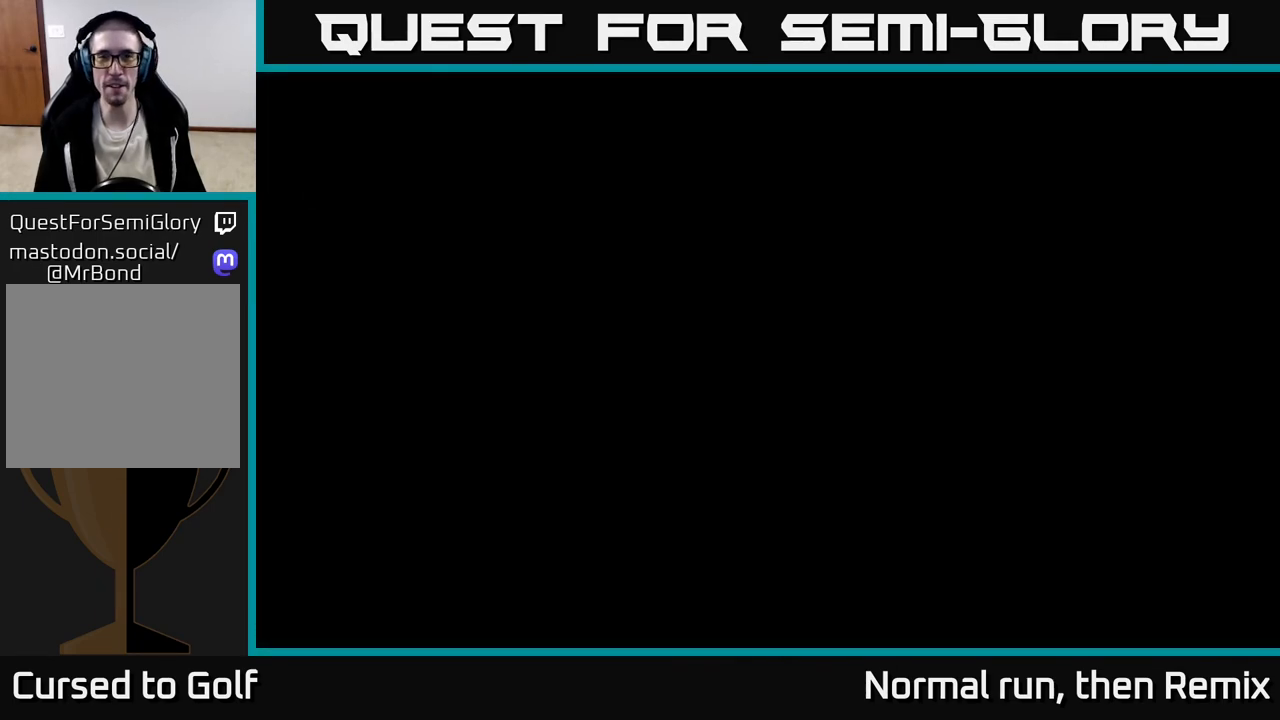
{"buttons": [], "left_stick": "center", "right_stick": "center", "events": []}
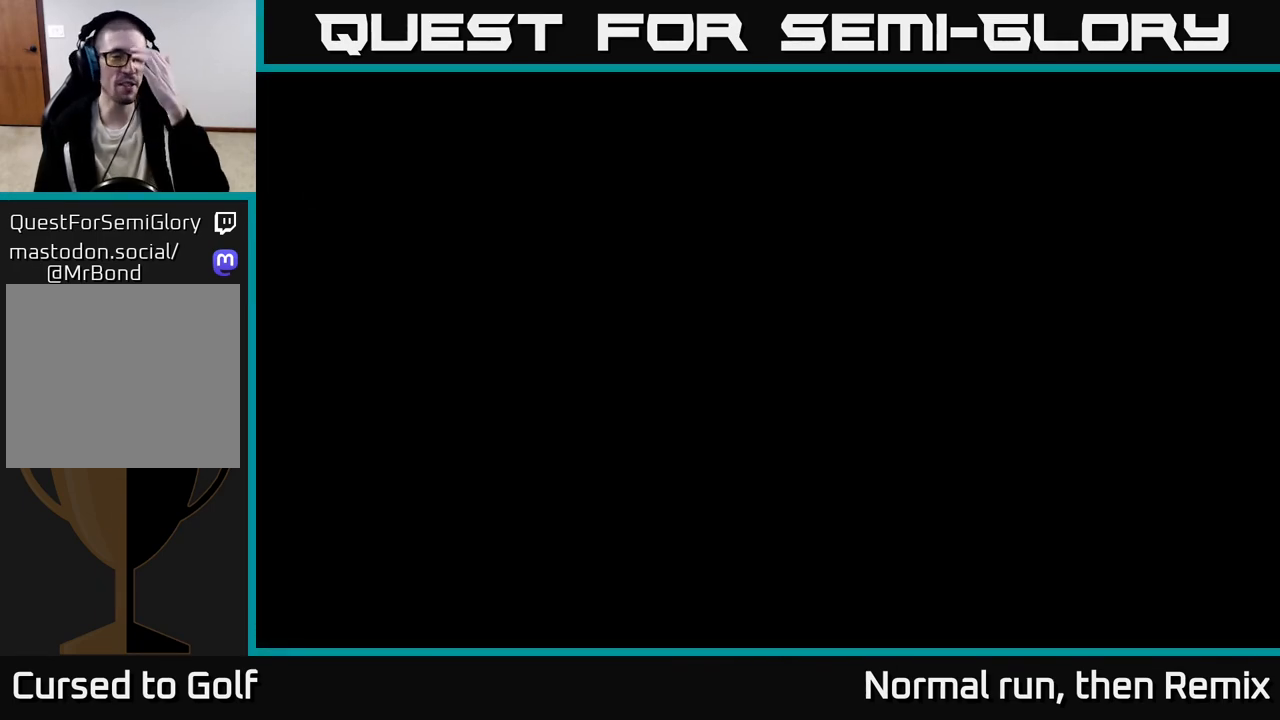
{"buttons": [], "left_stick": "center", "right_stick": "center", "events": []}
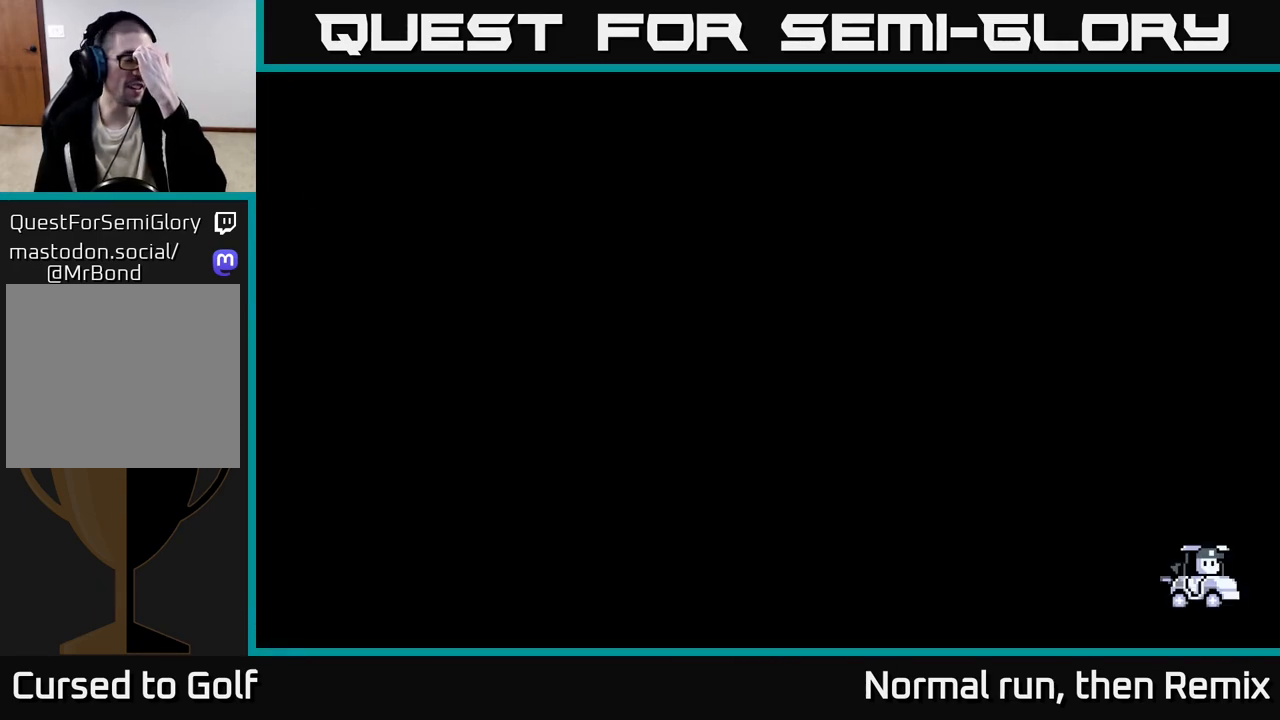
{"buttons": [], "left_stick": "center", "right_stick": "center", "events": []}
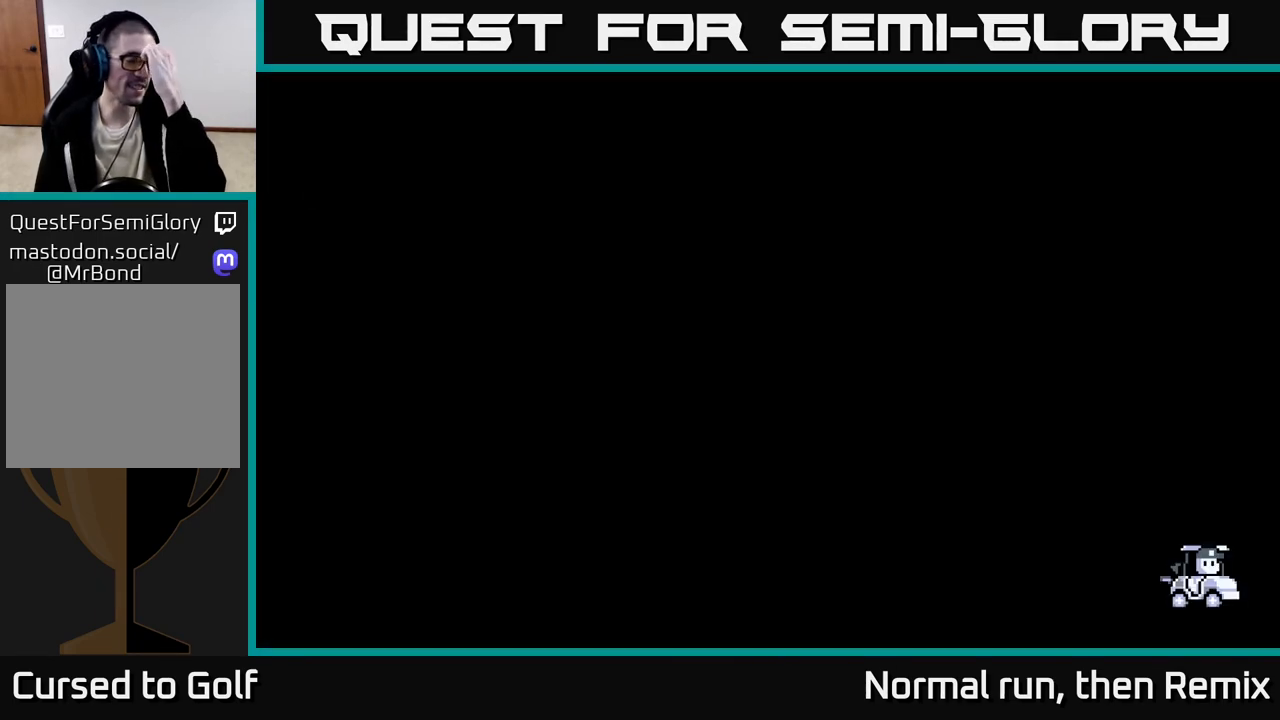
{"buttons": [], "left_stick": "center", "right_stick": "center", "events": []}
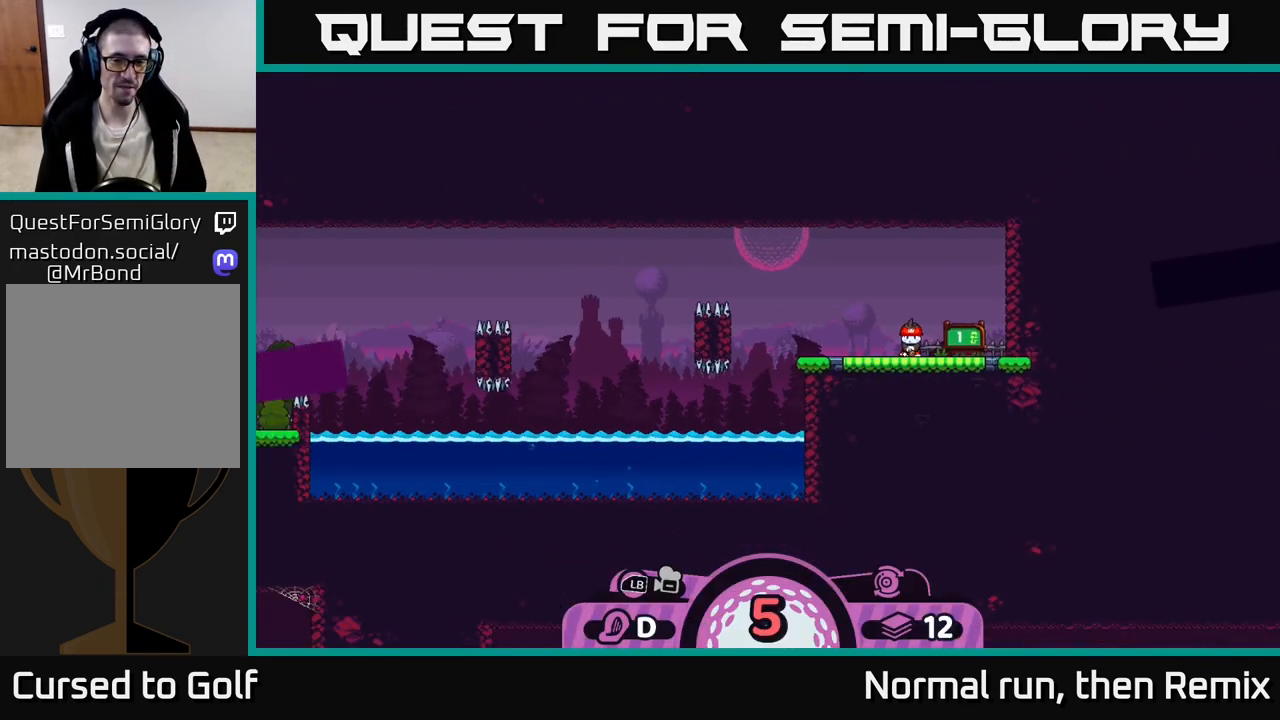
{"buttons": [], "left_stick": "center", "right_stick": "center", "events": []}
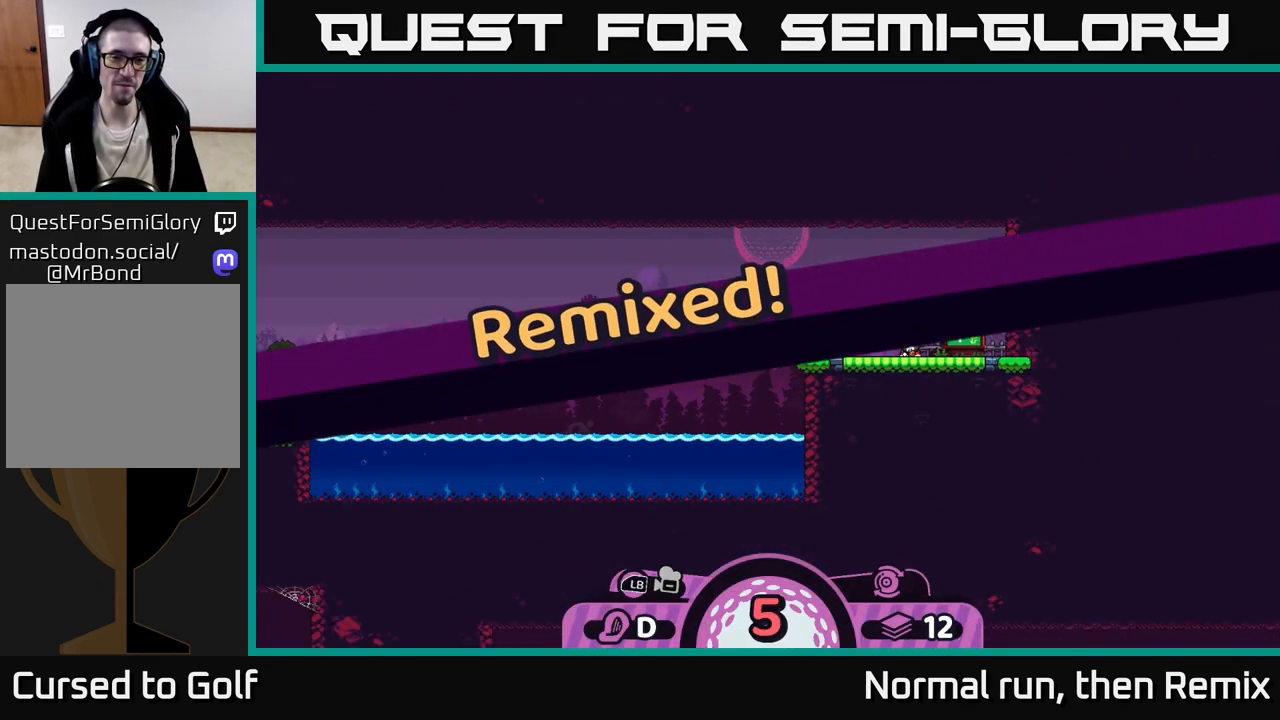
{"buttons": [], "left_stick": "center", "right_stick": "left", "events": [[283, "right_stick", "left"]]}
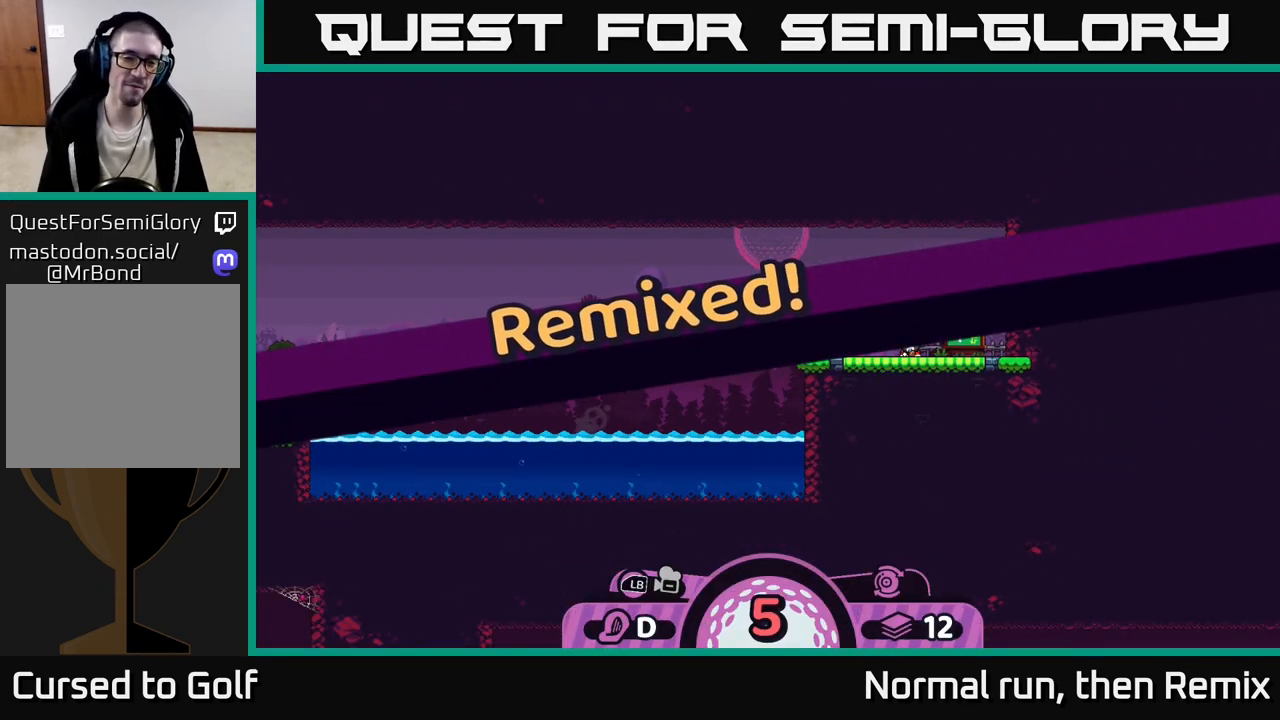
{"buttons": [], "left_stick": "center", "right_stick": "left", "events": [[83, "right_stick", "up-left"], [183, "right_stick", "center"], [467, "right_stick", "left"]]}
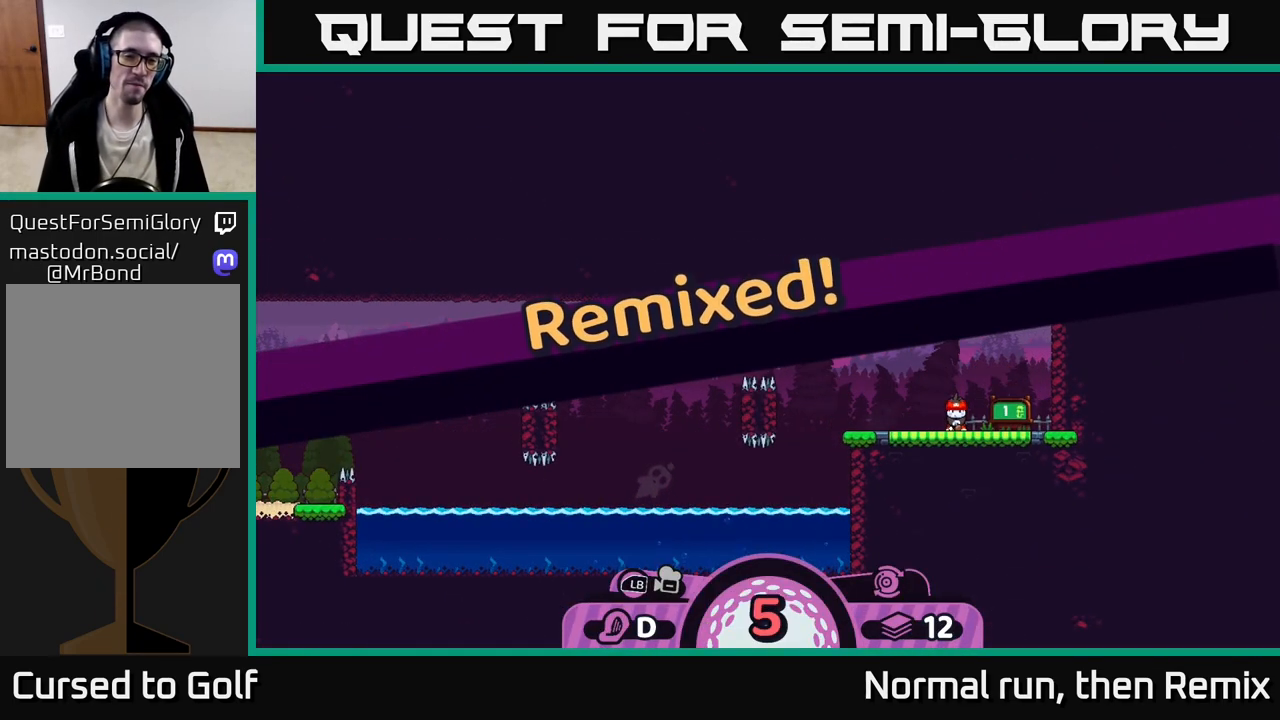
{"buttons": [], "left_stick": "center", "right_stick": "center", "events": [[450, "right_stick", "center"]]}
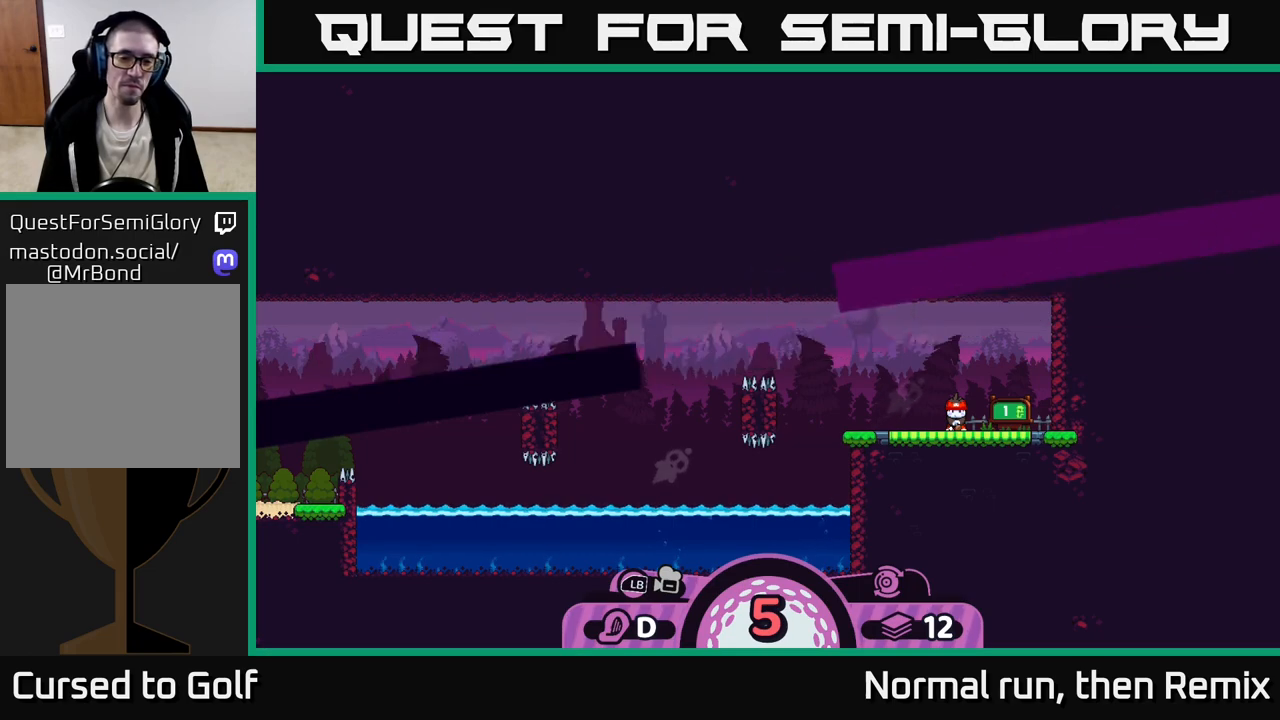
{"buttons": [], "left_stick": "left", "right_stick": "center", "events": [[333, "left_stick", "left"]]}
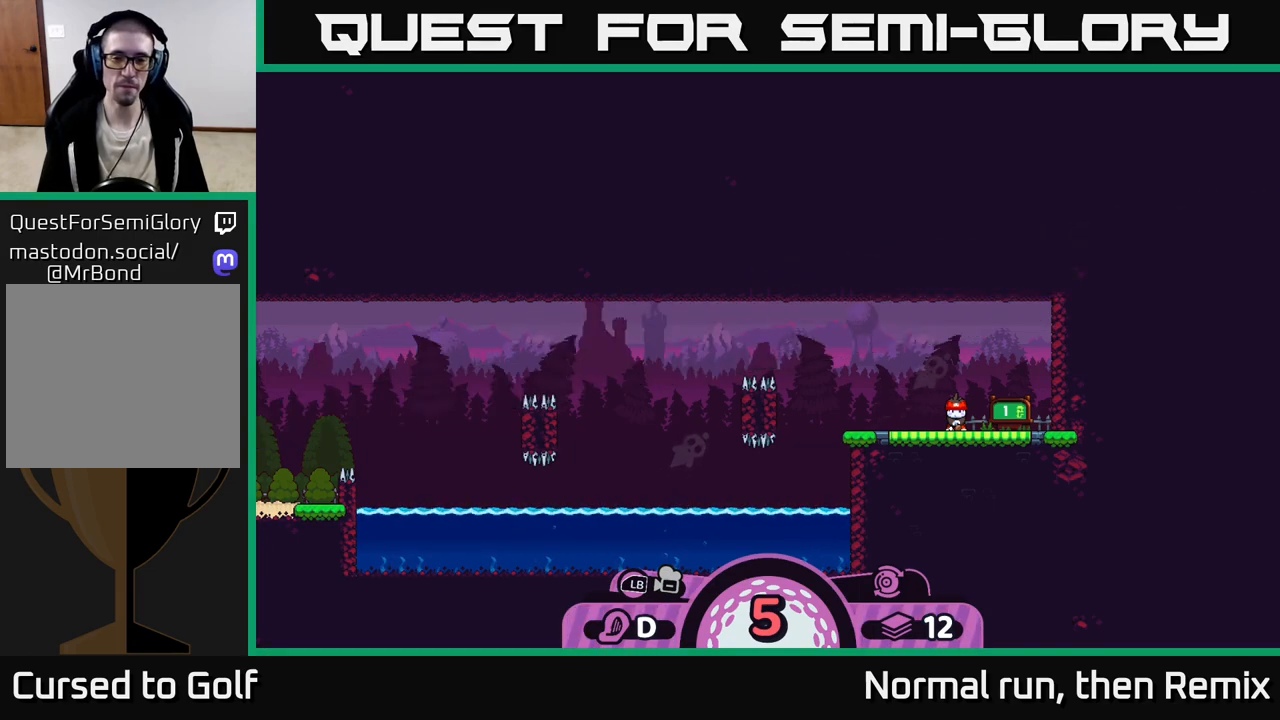
{"buttons": [], "left_stick": "left", "right_stick": "center", "events": [[167, "left_stick", "center"], [350, "left_stick", "left"]]}
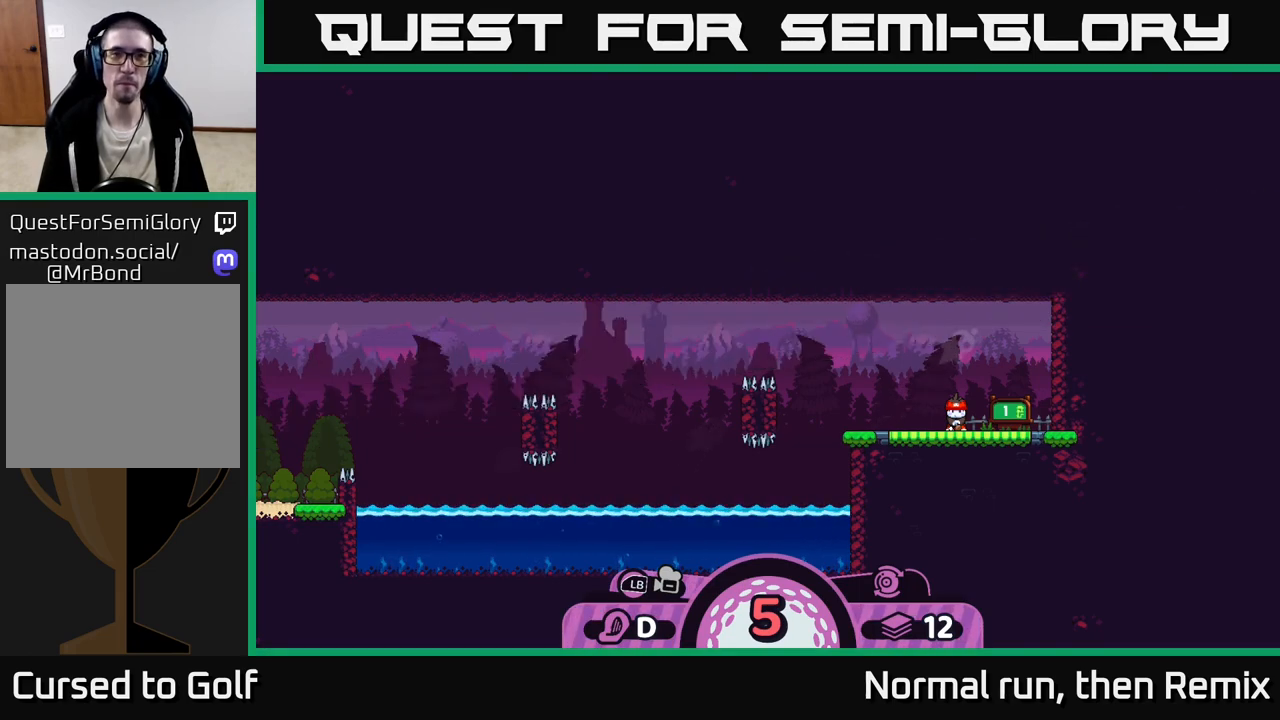
{"buttons": [], "left_stick": "left", "right_stick": "center", "events": [[100, "left_stick", "center"], [467, "left_stick", "left"]]}
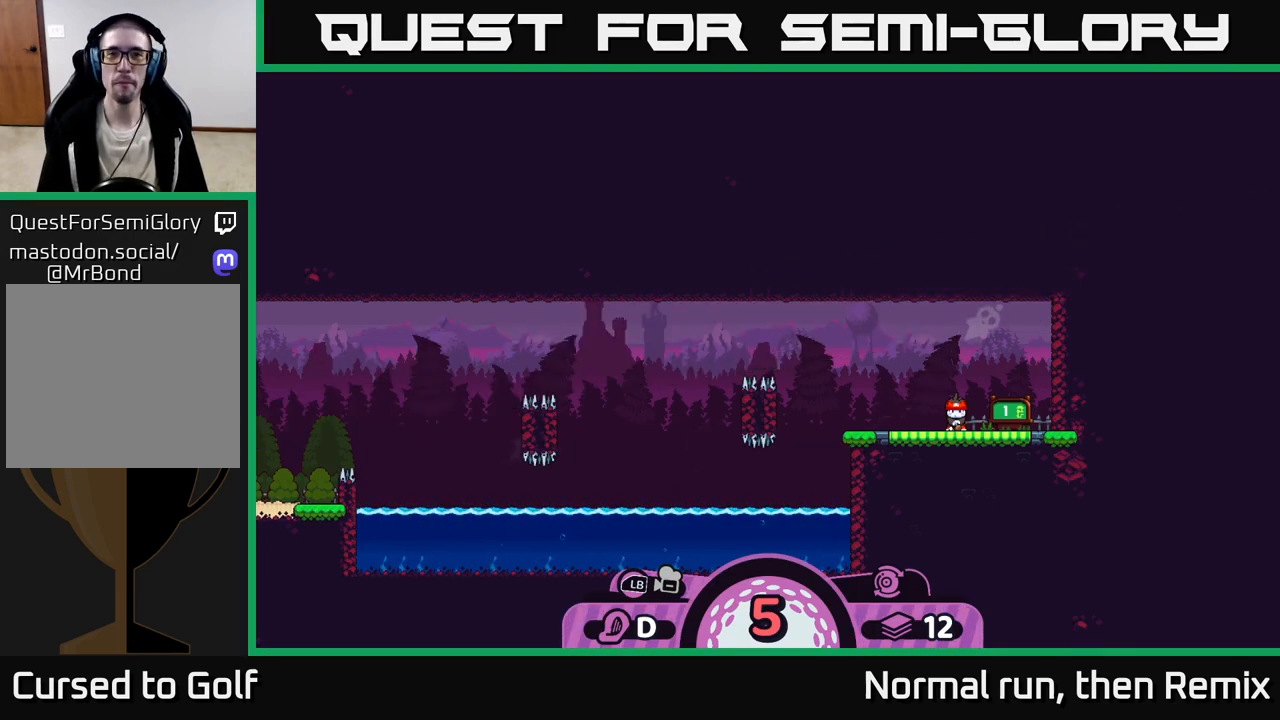
{"buttons": [], "left_stick": "center", "right_stick": "center", "events": [[183, "left_stick", "center"]]}
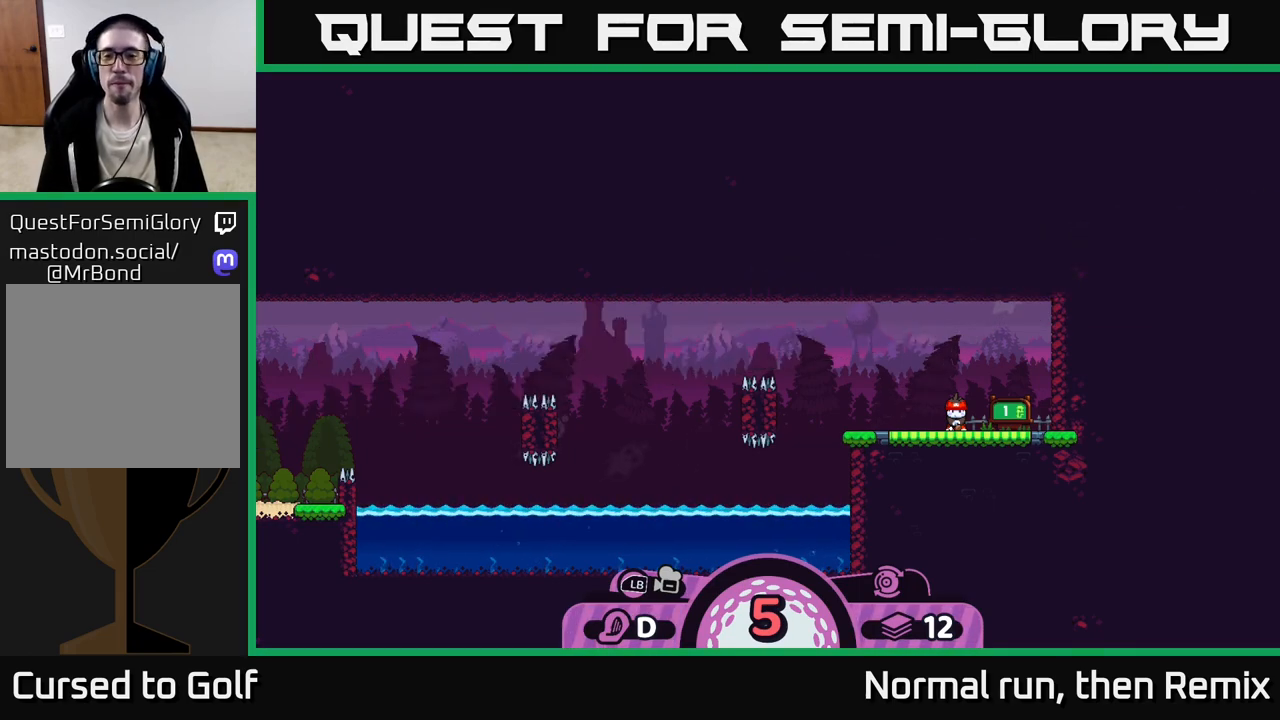
{"buttons": [], "left_stick": "center", "right_stick": "center", "events": [[433, "B", "down"], [500, "B", "up"]]}
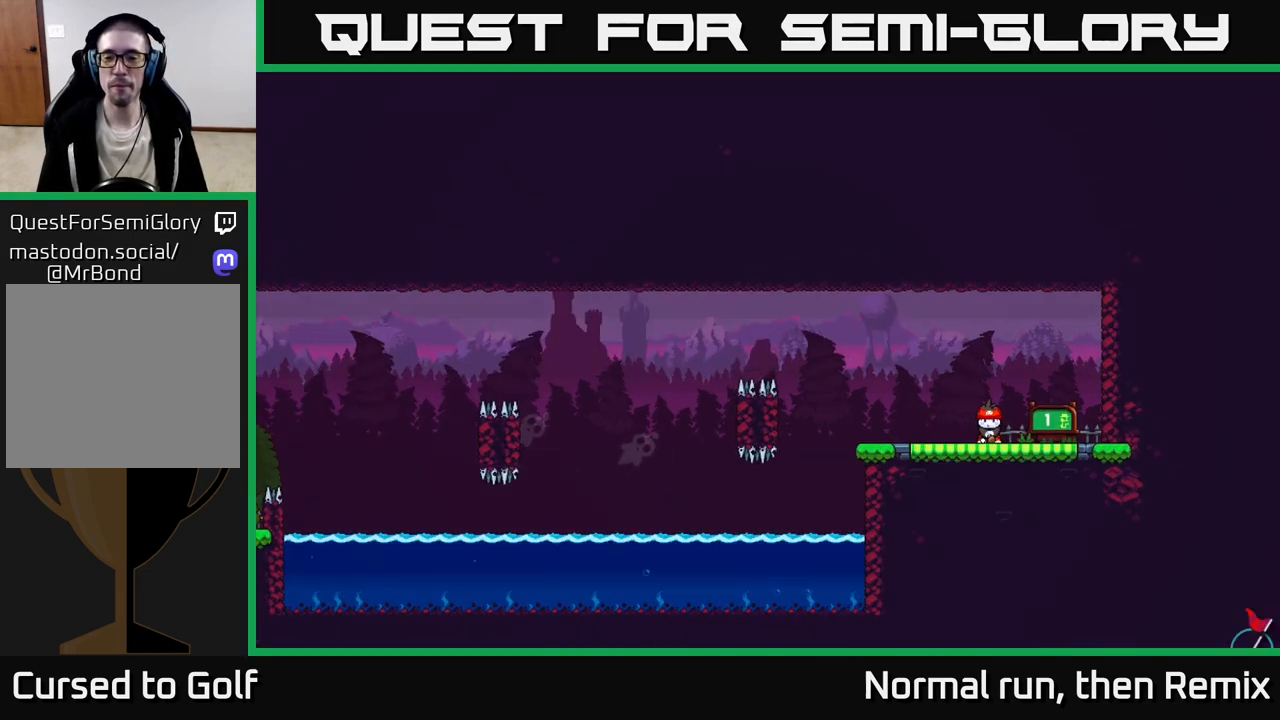
{"buttons": [], "left_stick": "down", "right_stick": "center", "events": [[200, "left_stick", "left"], [417, "left_stick", "down"]]}
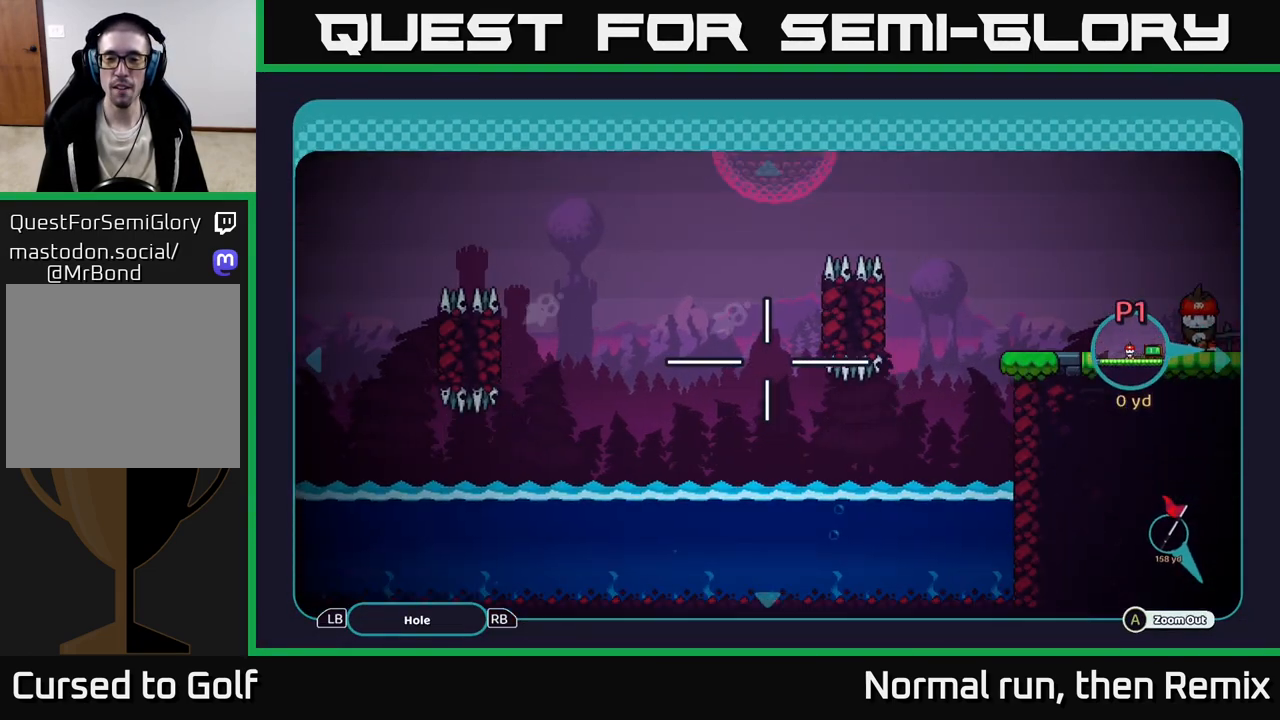
{"buttons": [], "left_stick": "up-left", "right_stick": "center", "events": [[17, "left_stick", "down-right"], [183, "left_stick", "center"], [233, "left_stick", "up-left"]]}
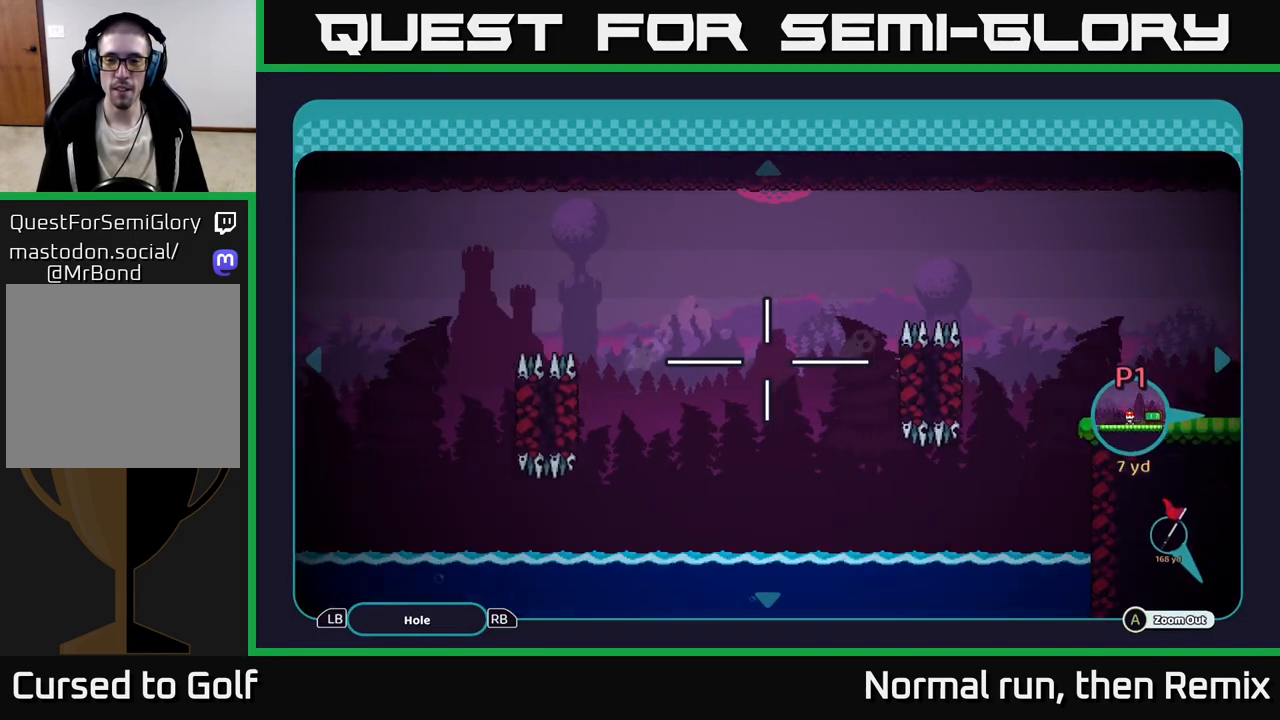
{"buttons": [], "left_stick": "left", "right_stick": "center", "events": [[33, "left_stick", "left"], [217, "left_stick", "center"], [417, "left_stick", "left"]]}
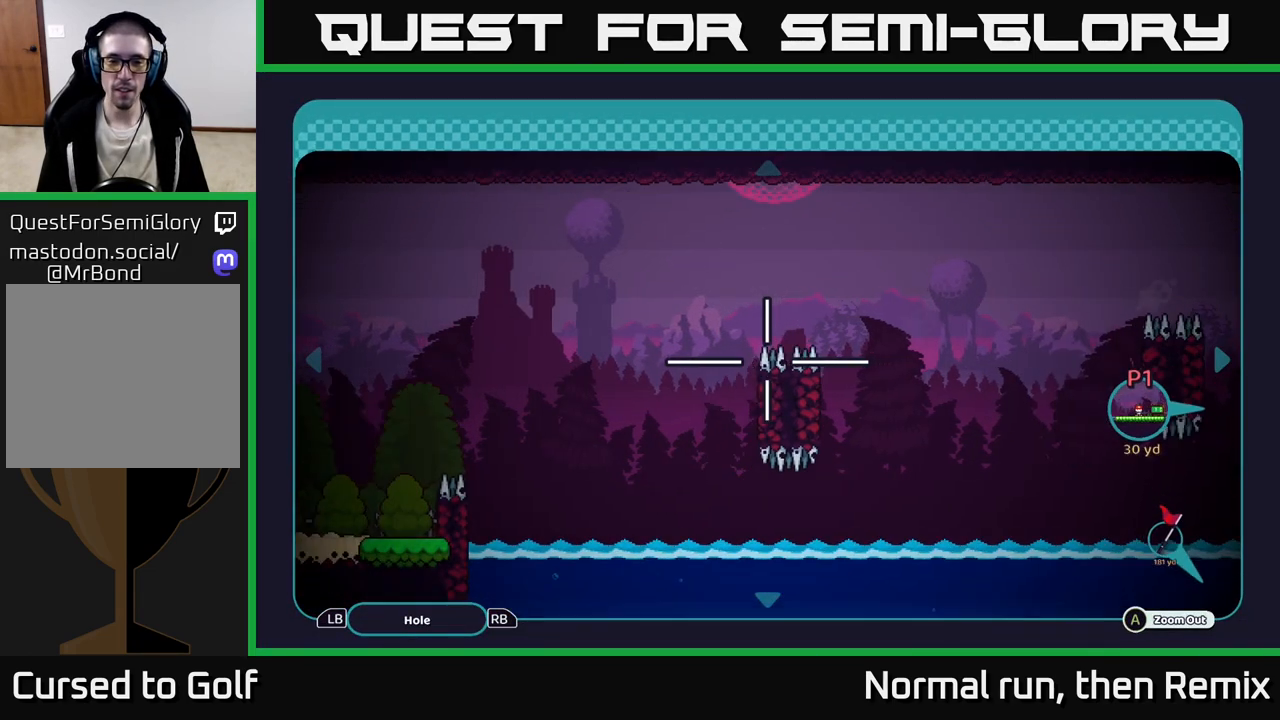
{"buttons": [], "left_stick": "center", "right_stick": "center", "events": [[217, "left_stick", "down-left"], [383, "left_stick", "left"], [500, "left_stick", "center"]]}
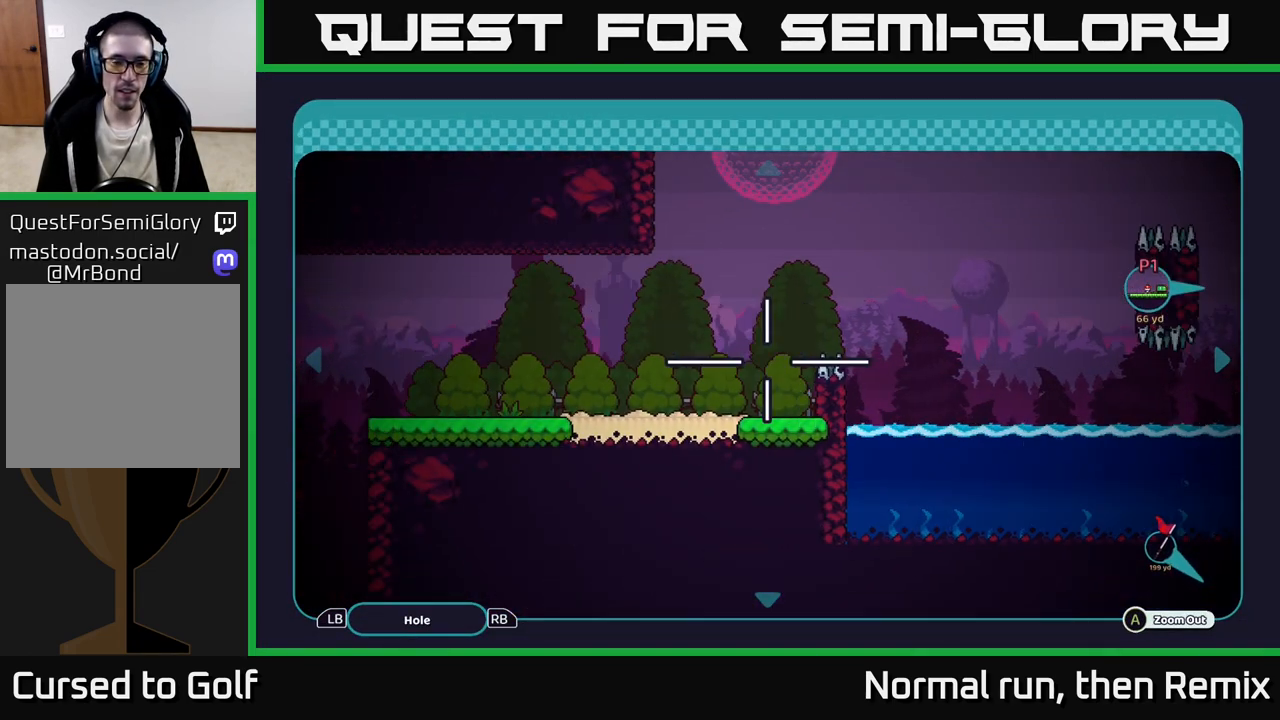
{"buttons": [], "left_stick": "center", "right_stick": "center", "events": [[267, "left_stick", "left"], [400, "left_stick", "center"]]}
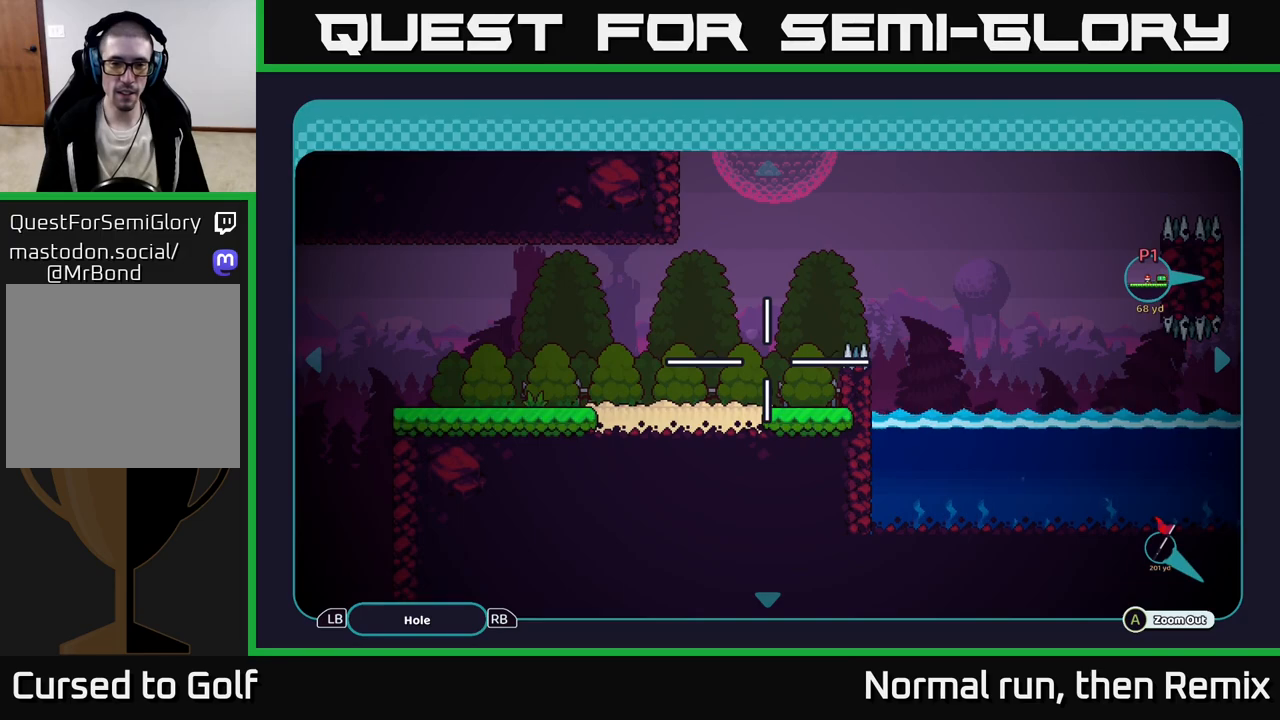
{"buttons": [], "left_stick": "center", "right_stick": "center", "events": [[167, "left_stick", "up"], [367, "left_stick", "center"]]}
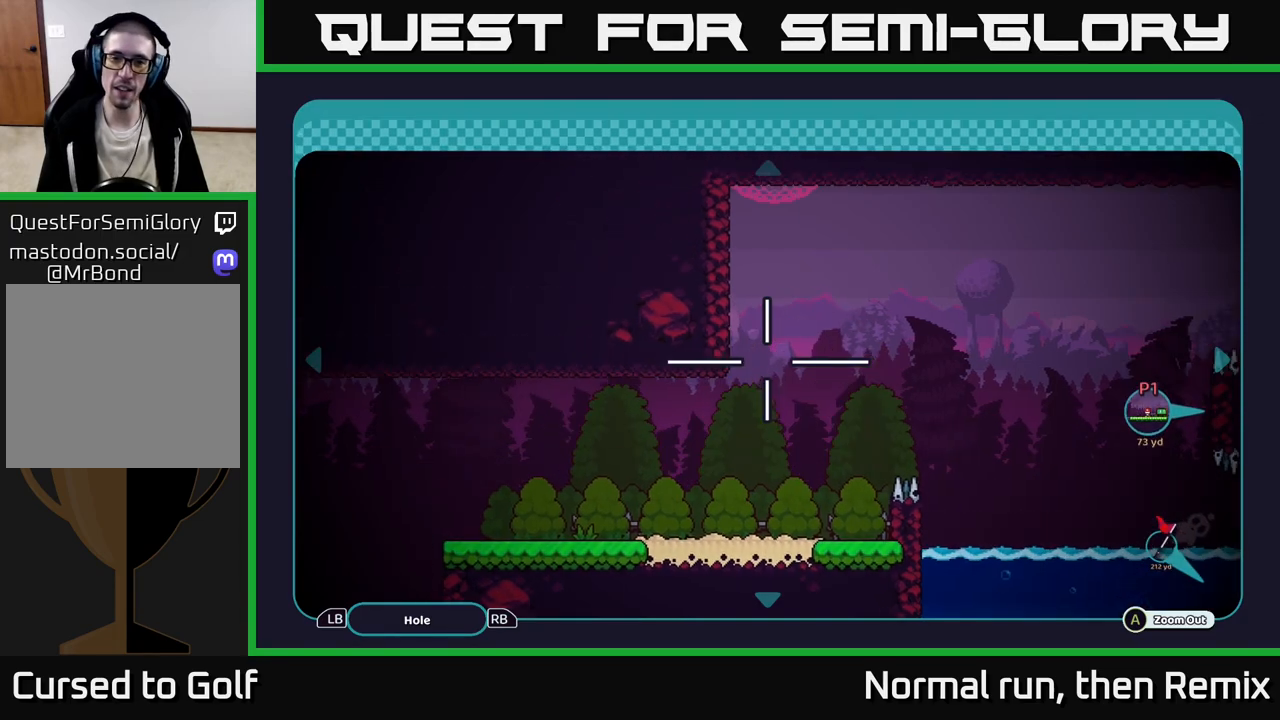
{"buttons": [], "left_stick": "center", "right_stick": "center", "events": [[50, "left_stick", "right"], [367, "left_stick", "center"]]}
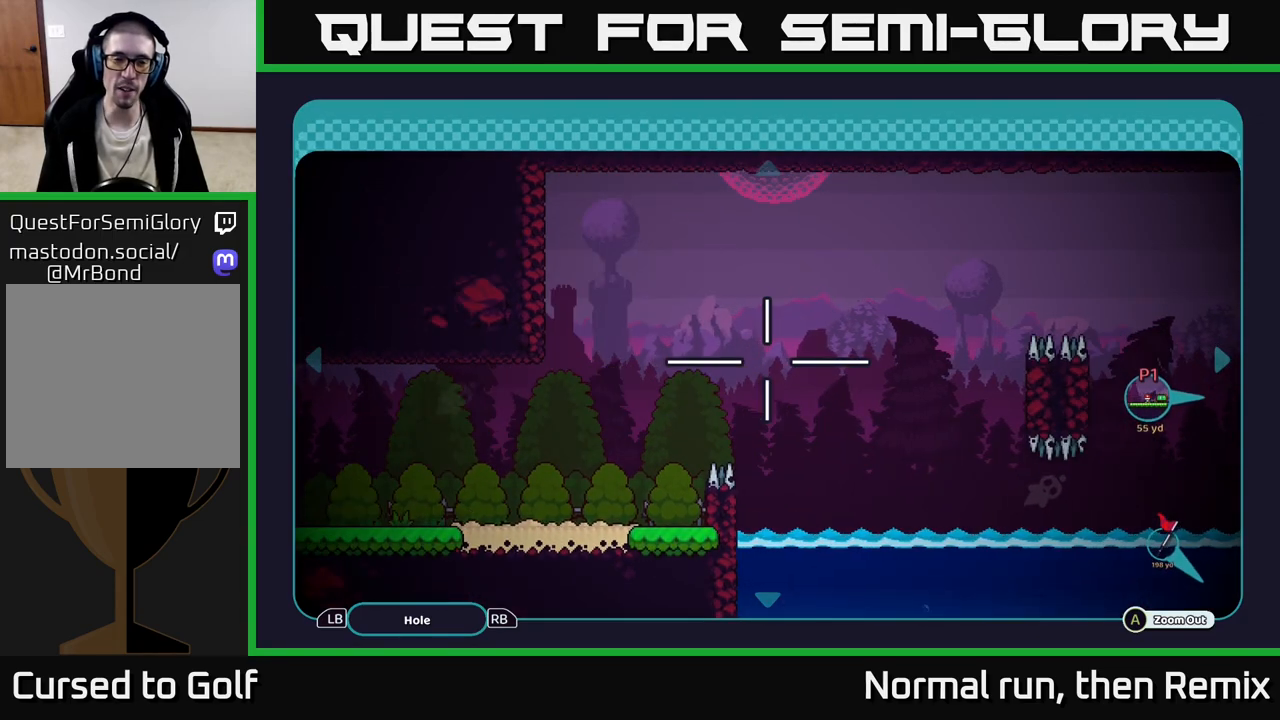
{"buttons": [], "left_stick": "left", "right_stick": "center", "events": [[50, "left_stick", "left"]]}
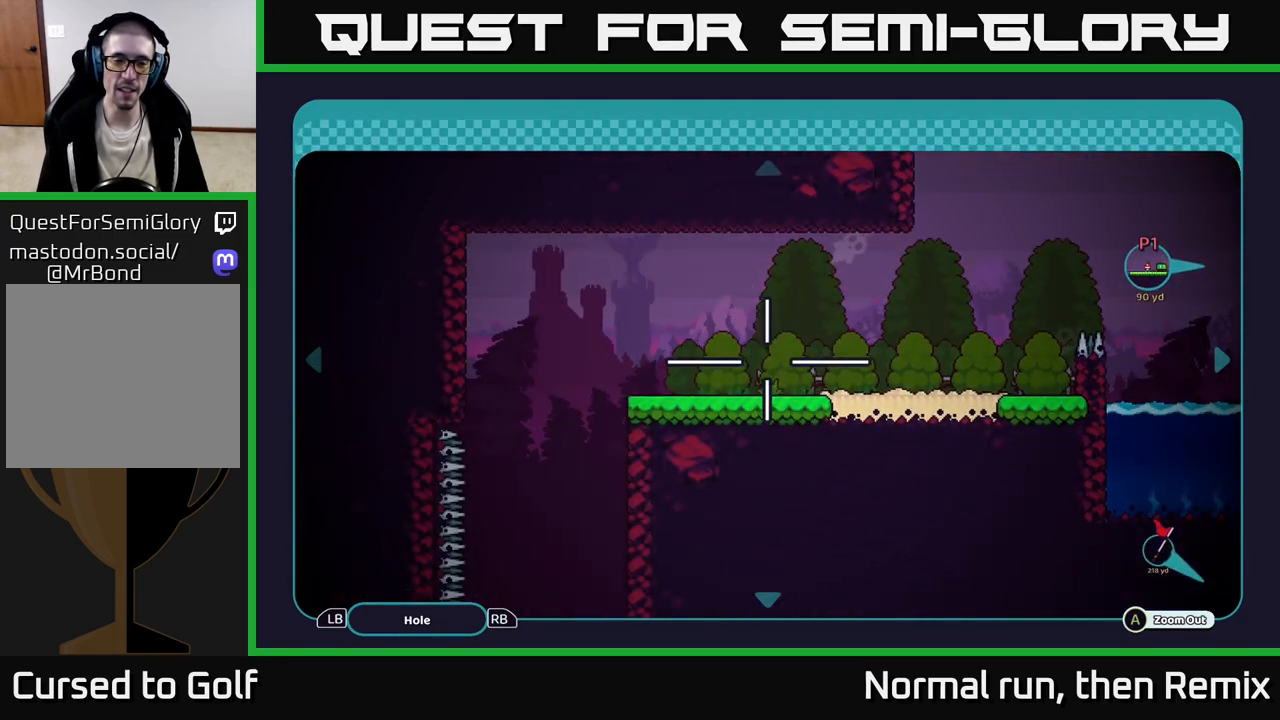
{"buttons": [], "left_stick": "down", "right_stick": "center", "events": [[50, "left_stick", "down-left"], [250, "left_stick", "down"]]}
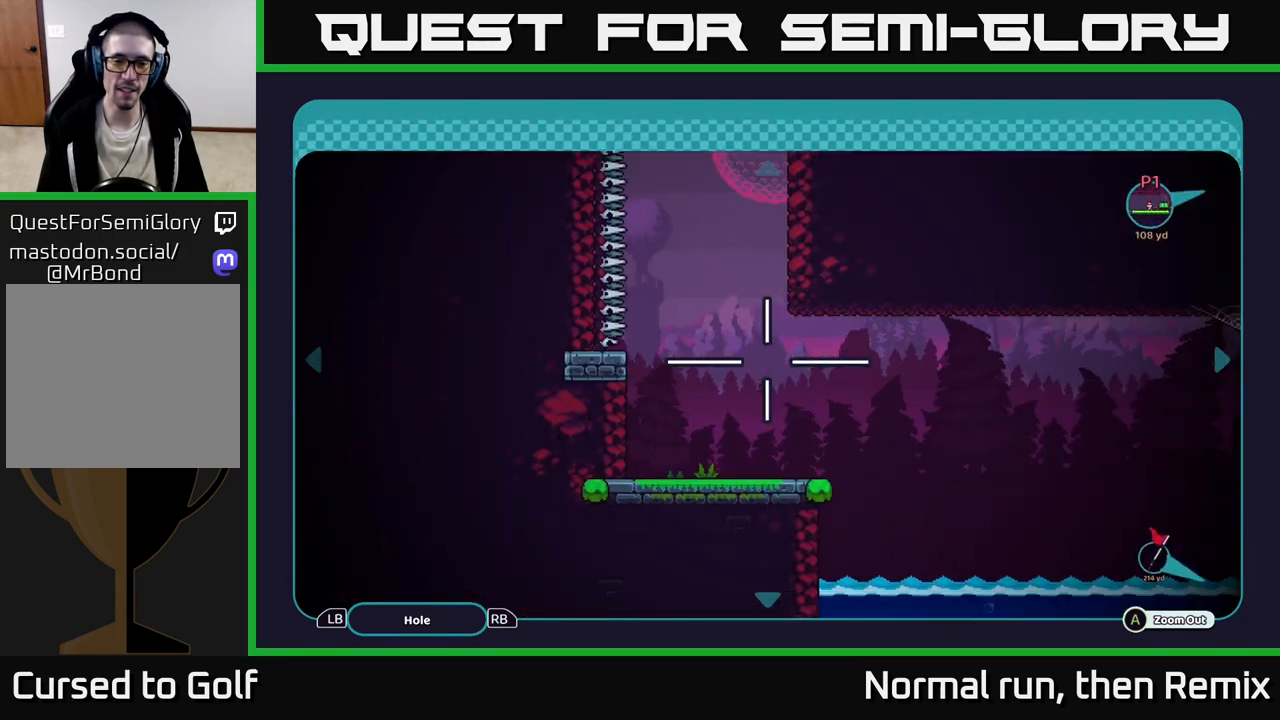
{"buttons": [], "left_stick": "up-right", "right_stick": "center", "events": [[283, "left_stick", "right"], [433, "left_stick", "up-right"]]}
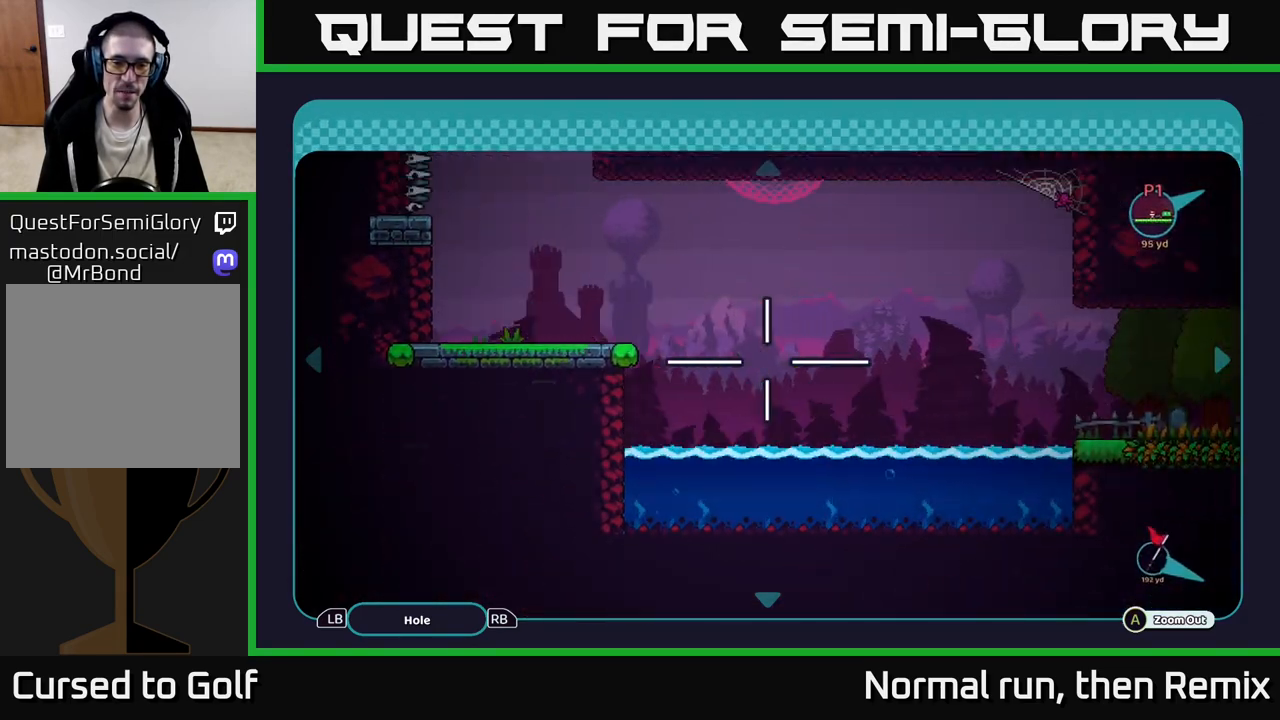
{"buttons": ["B"], "left_stick": "up-right", "right_stick": "center", "events": [[467, "B", "down"]]}